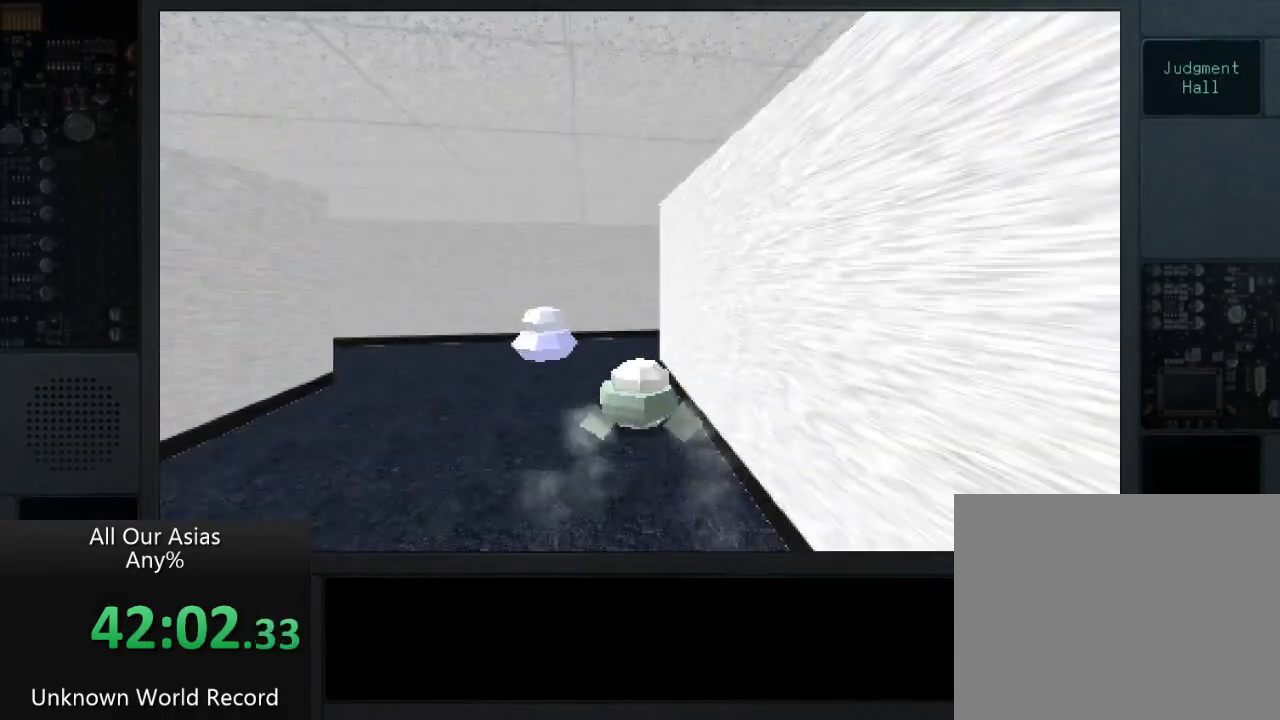
Gameplay with a controller (PlayStation layout); each line is a JSON object with the inputs held at the frame after it. "events" lists button and stick changes between this image and that frame as [ms after this image, input, new state], when the widget could be followed in between.
{"buttons": [], "left_stick": "up", "right_stick": "right", "events": [[500, "right_stick", "right"]]}
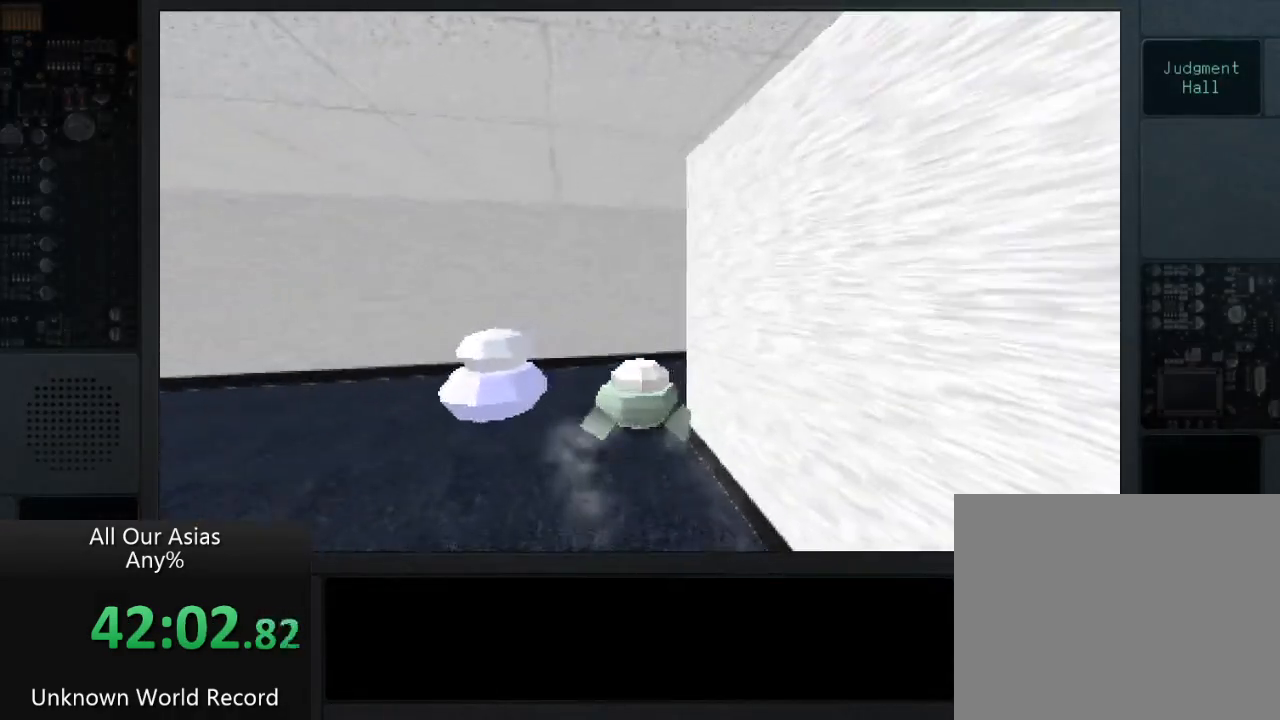
{"buttons": [], "left_stick": "up-right", "right_stick": "right", "events": [[67, "left_stick", "up-right"]]}
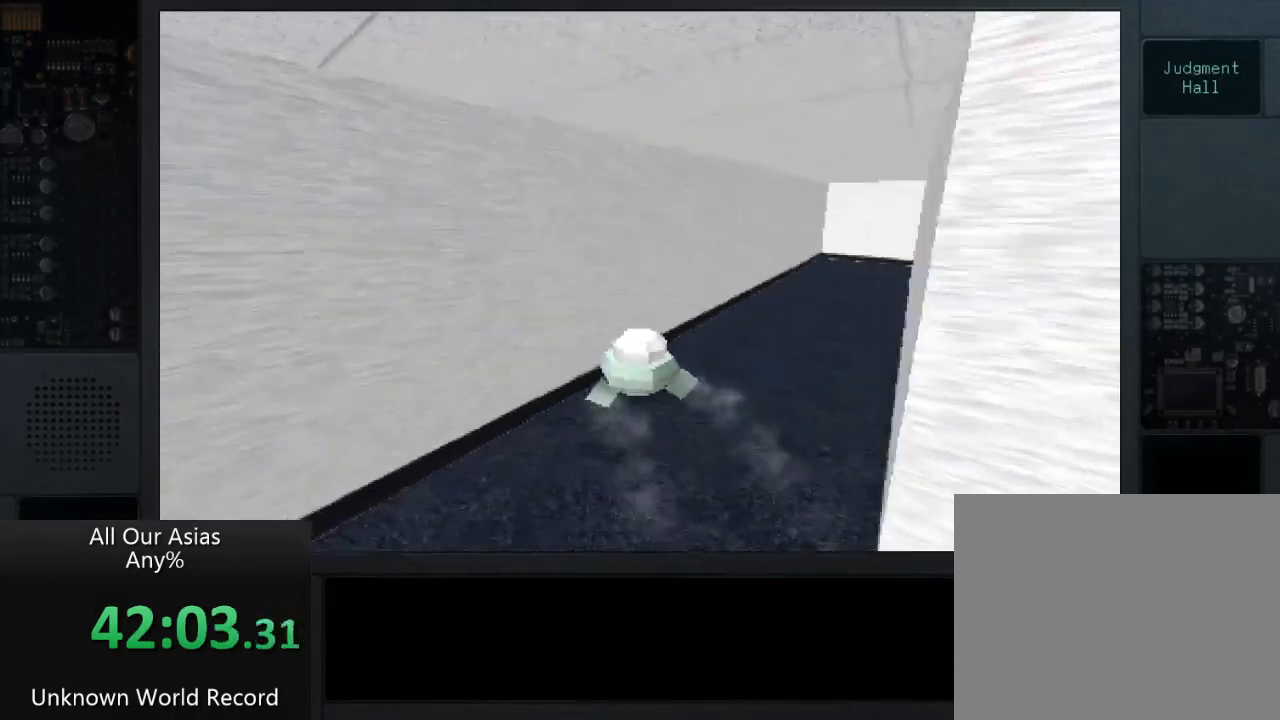
{"buttons": [], "left_stick": "up-right", "right_stick": "center", "events": [[183, "right_stick", "center"]]}
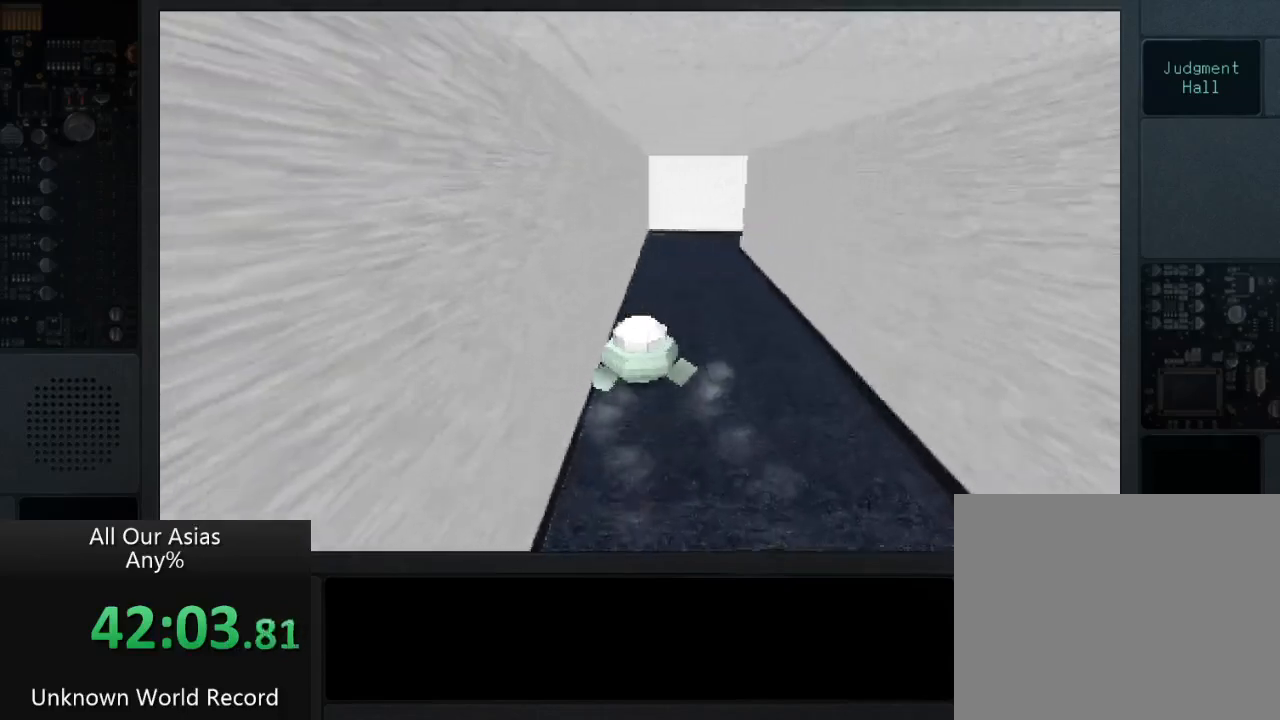
{"buttons": [], "left_stick": "up", "right_stick": "center", "events": [[417, "left_stick", "up"]]}
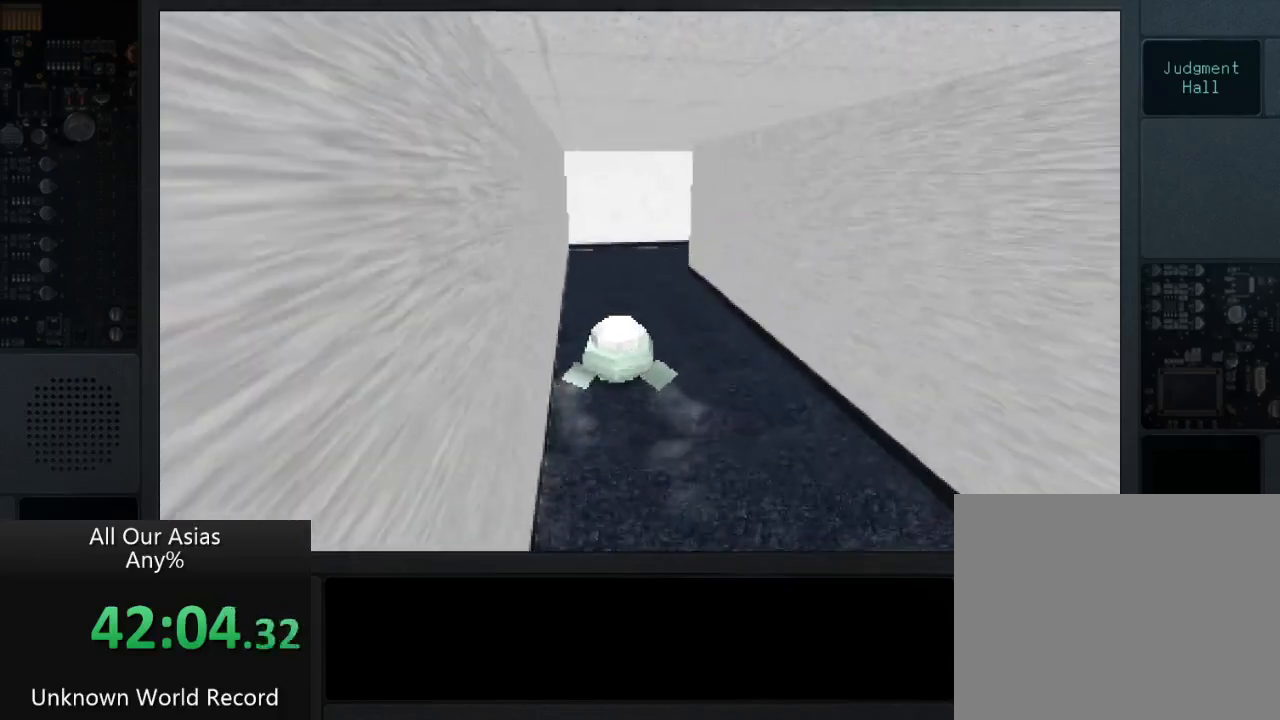
{"buttons": [], "left_stick": "up", "right_stick": "center", "events": []}
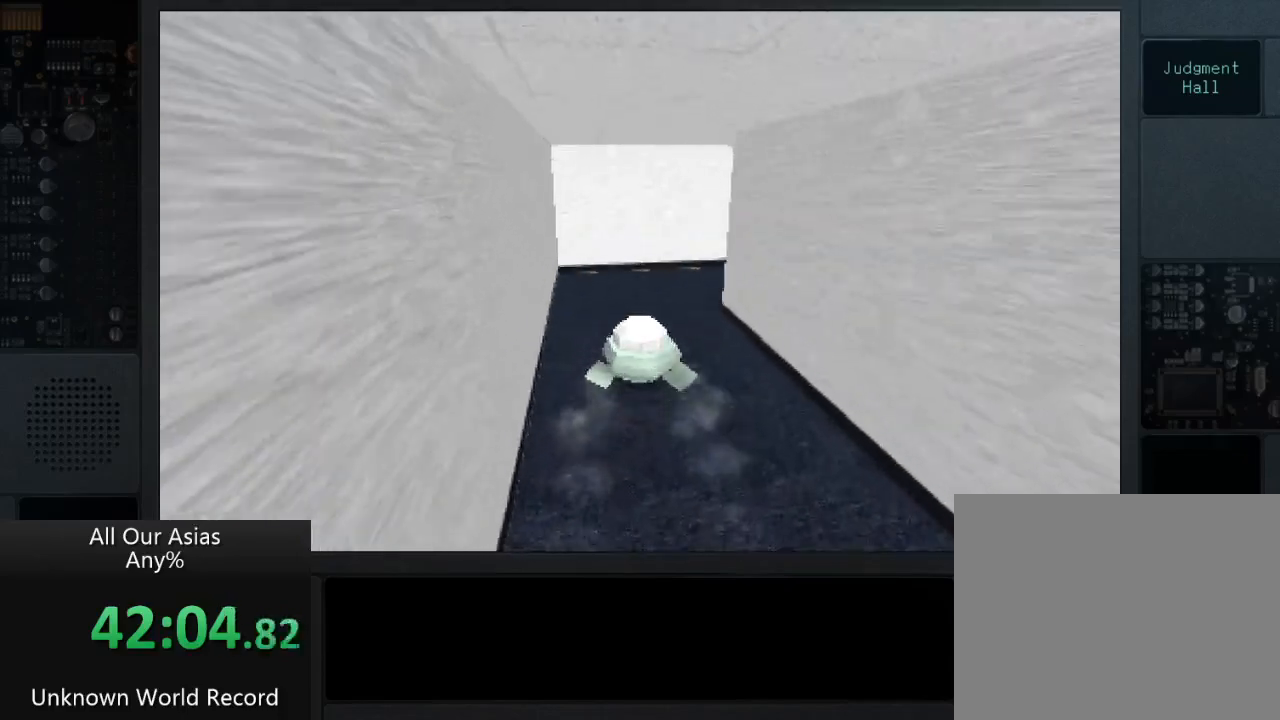
{"buttons": [], "left_stick": "up", "right_stick": "right", "events": [[133, "right_stick", "right"]]}
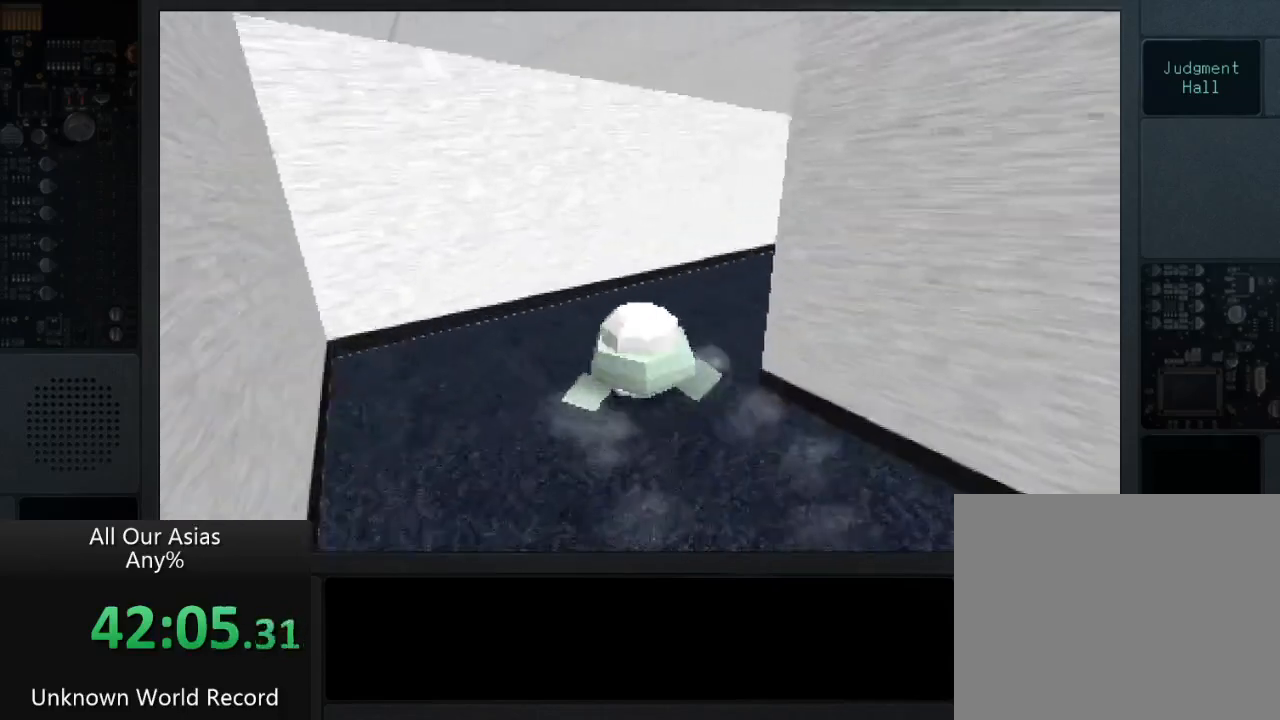
{"buttons": [], "left_stick": "up", "right_stick": "right", "events": []}
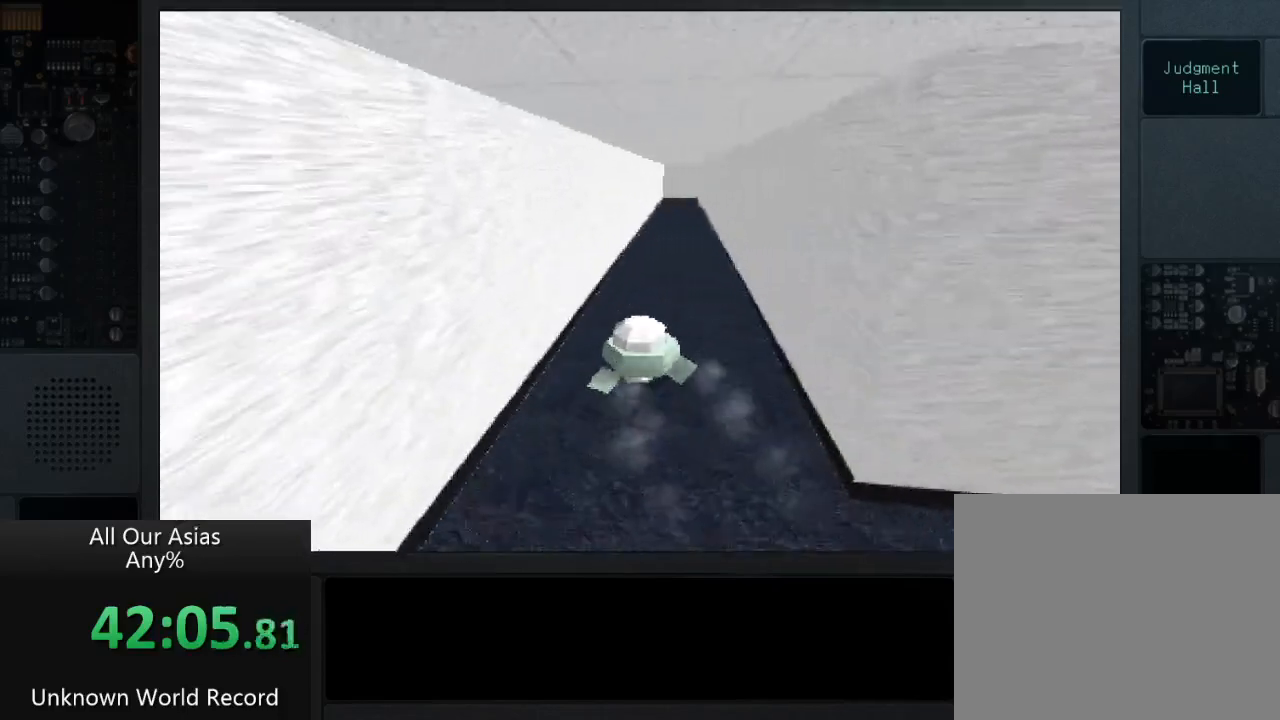
{"buttons": [], "left_stick": "up", "right_stick": "center", "events": [[33, "right_stick", "center"]]}
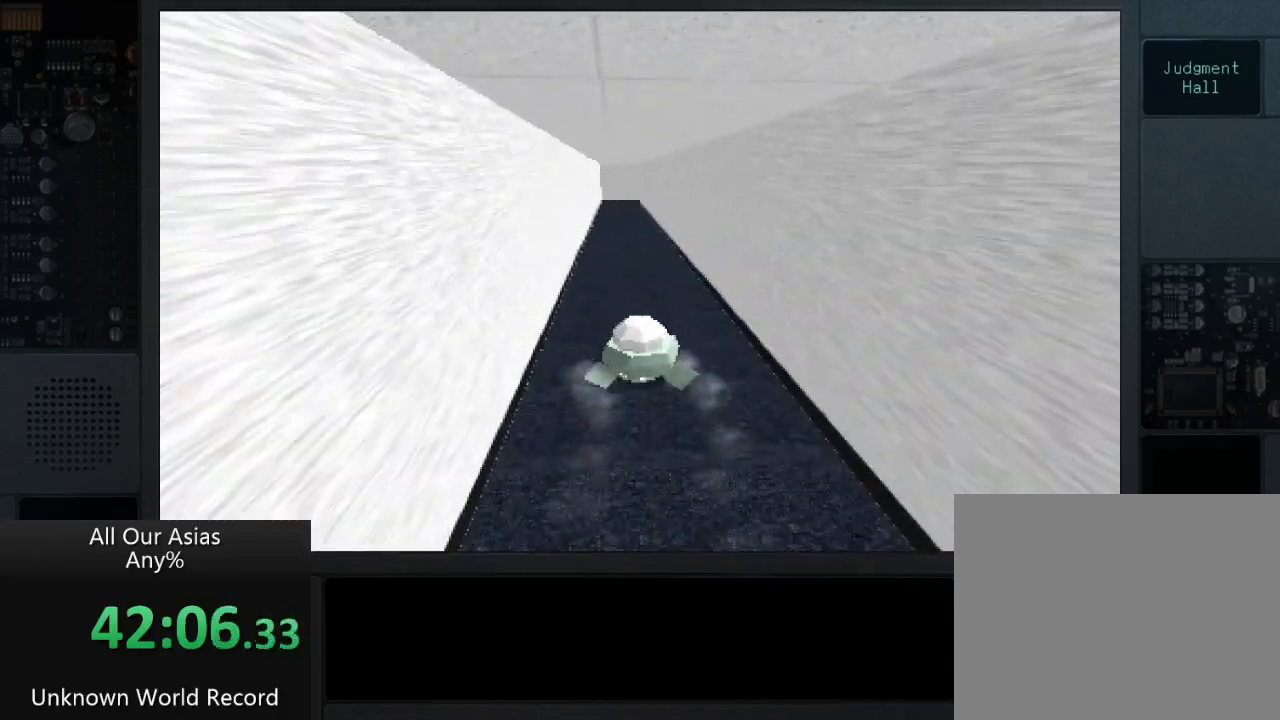
{"buttons": [], "left_stick": "up", "right_stick": "center", "events": []}
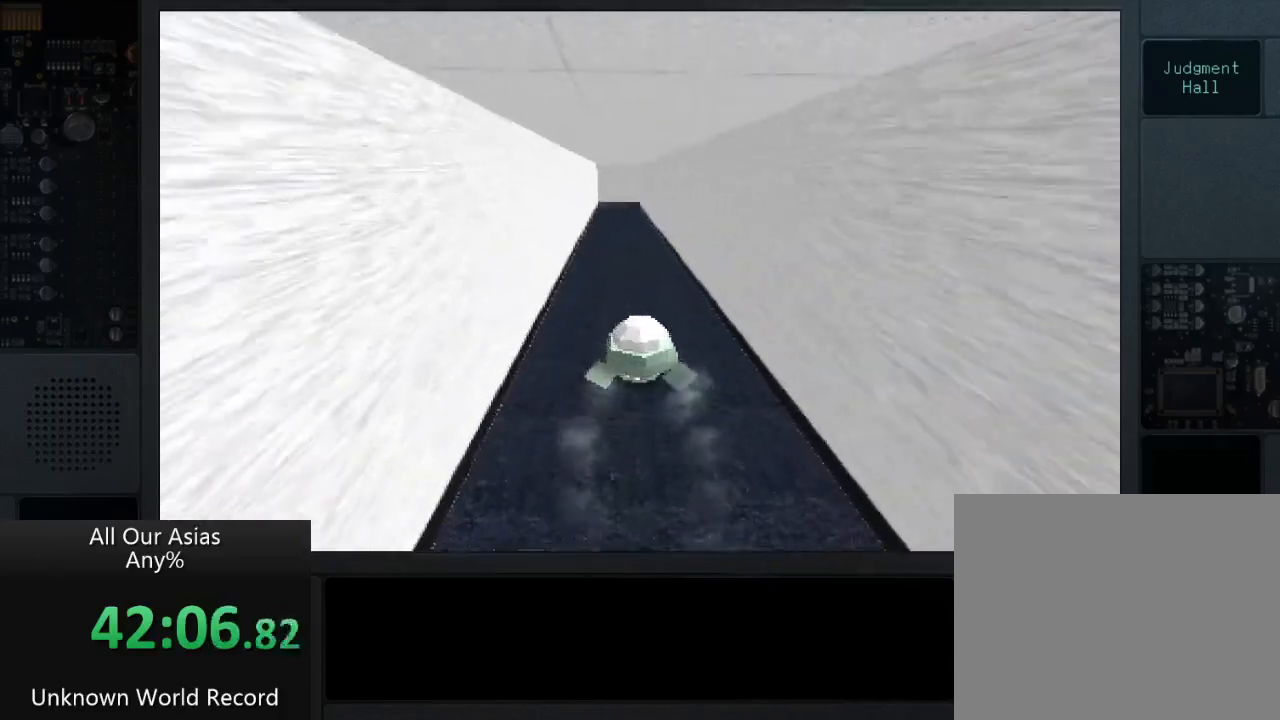
{"buttons": [], "left_stick": "up", "right_stick": "center", "events": []}
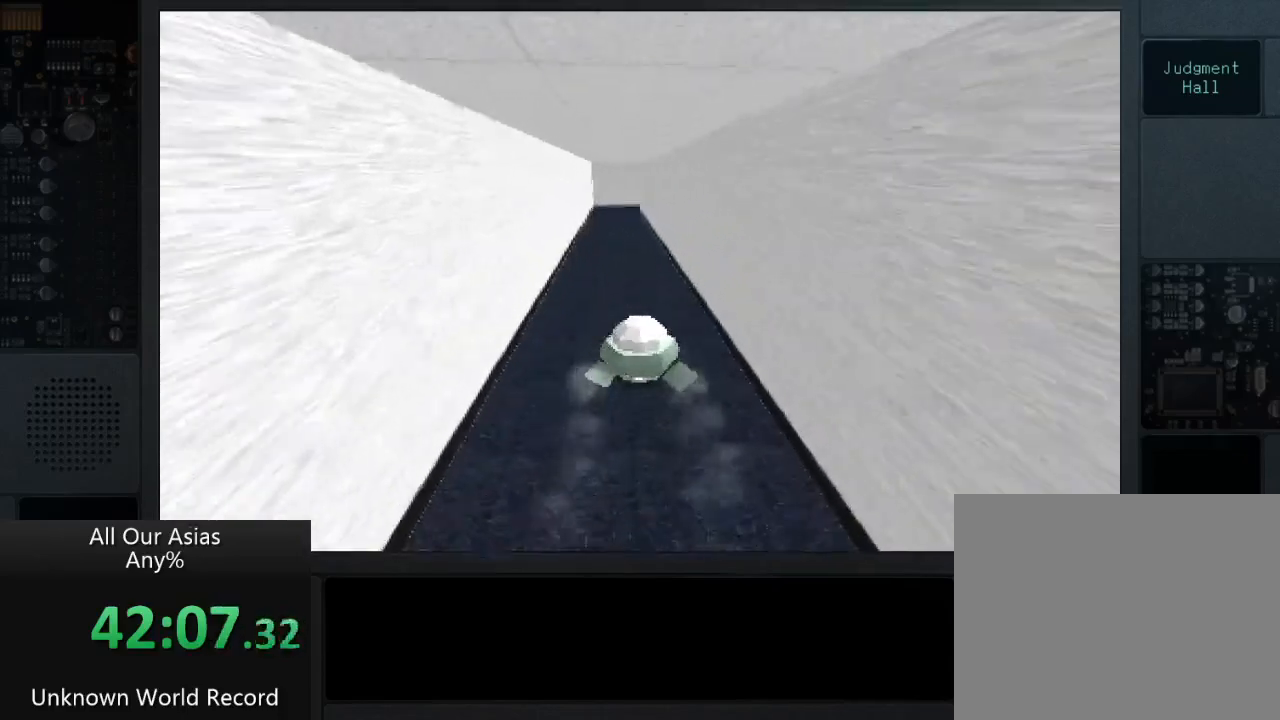
{"buttons": [], "left_stick": "up", "right_stick": "center", "events": []}
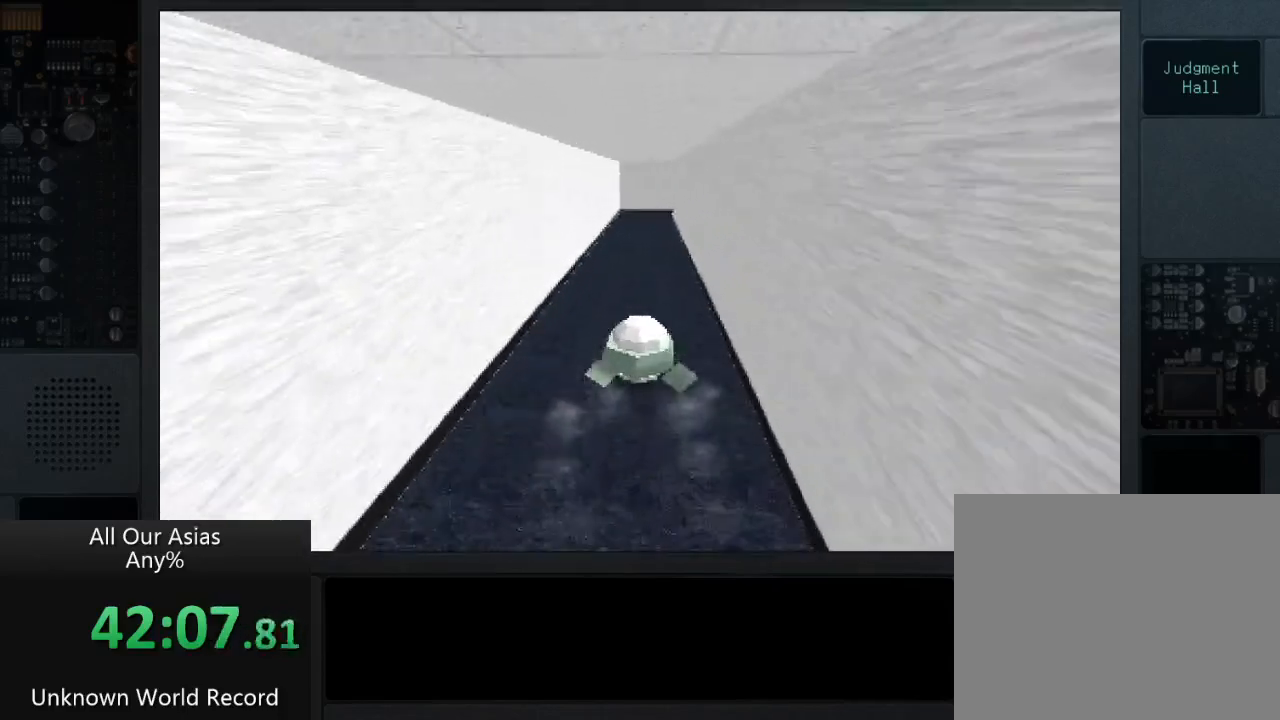
{"buttons": [], "left_stick": "up", "right_stick": "center", "events": []}
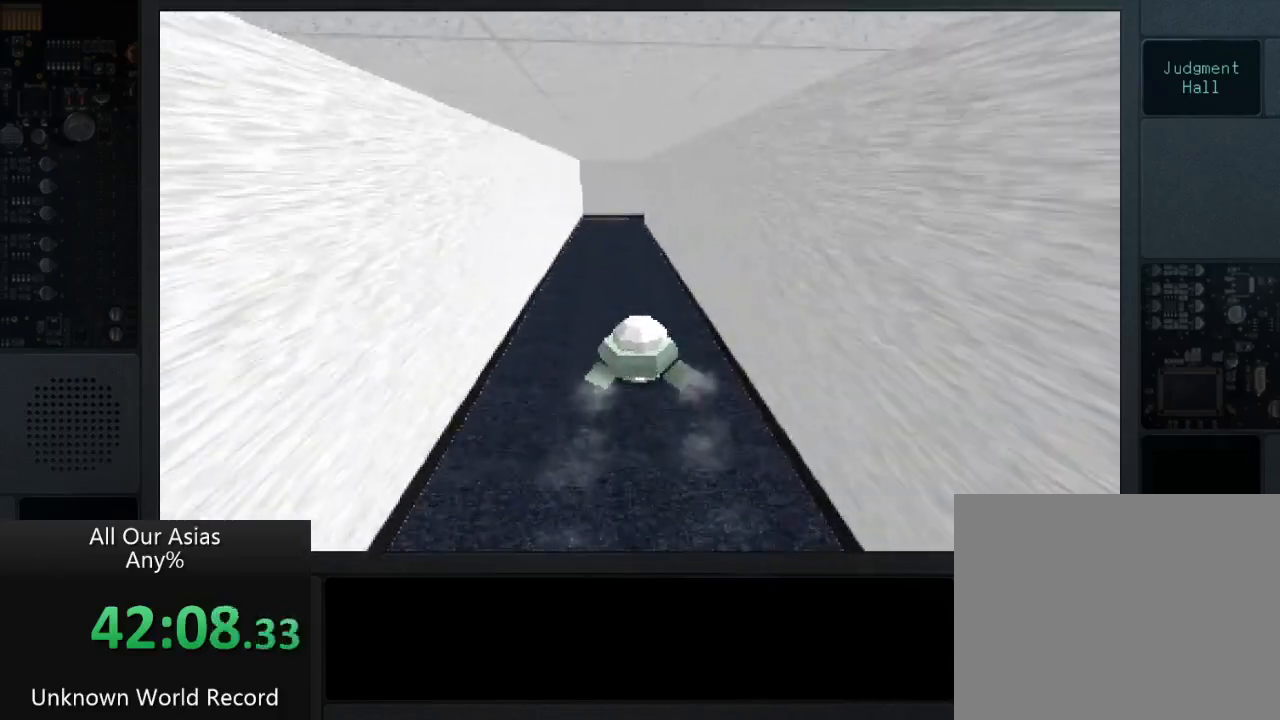
{"buttons": [], "left_stick": "up", "right_stick": "center", "events": []}
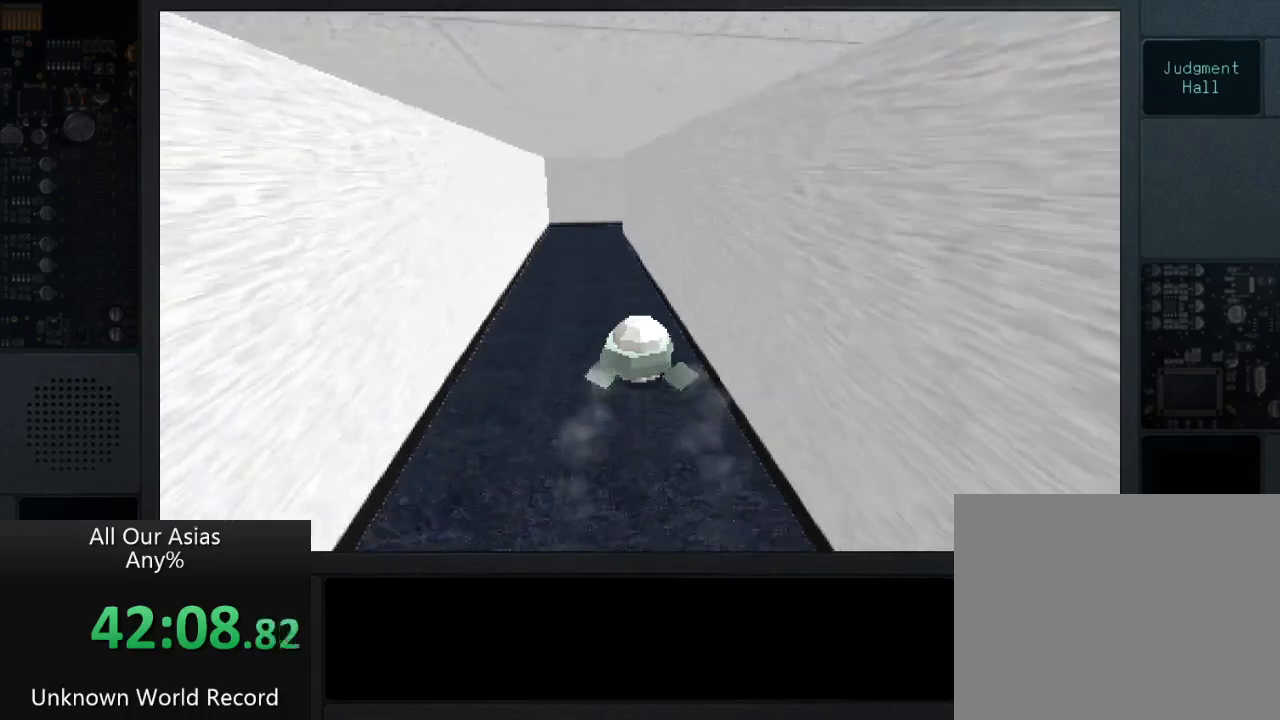
{"buttons": [], "left_stick": "up", "right_stick": "center", "events": []}
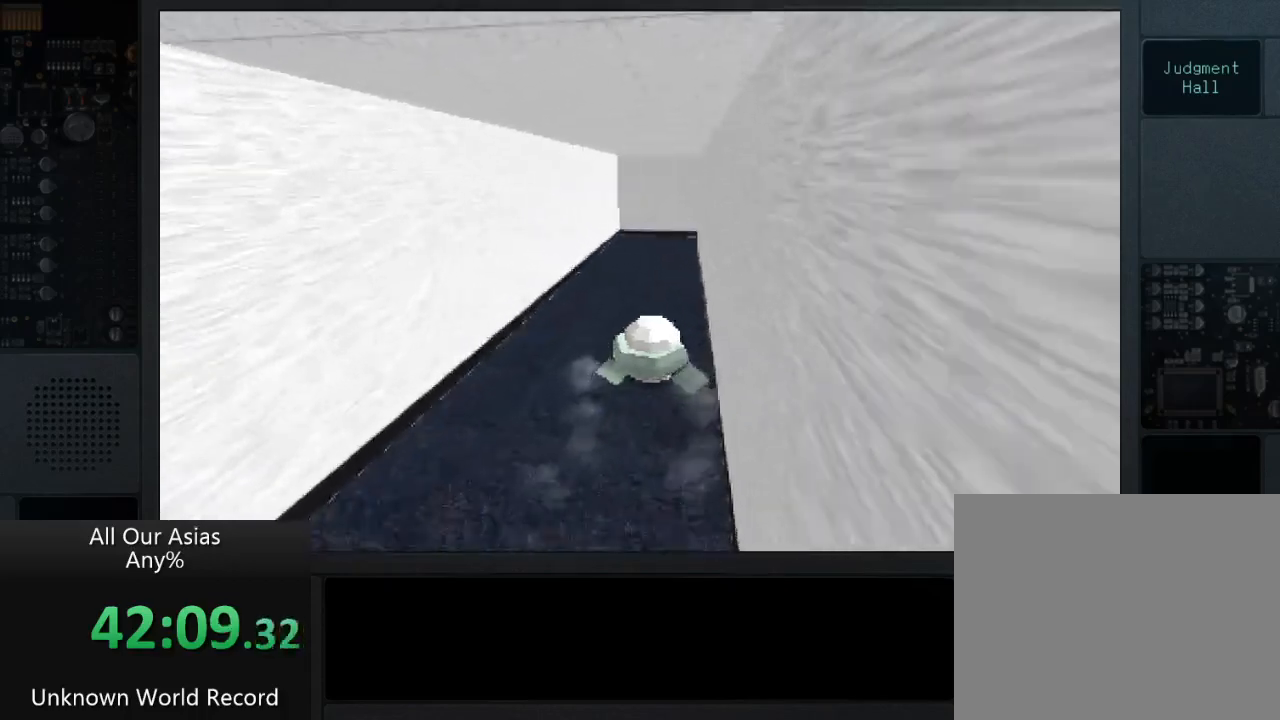
{"buttons": [], "left_stick": "up", "right_stick": "center", "events": []}
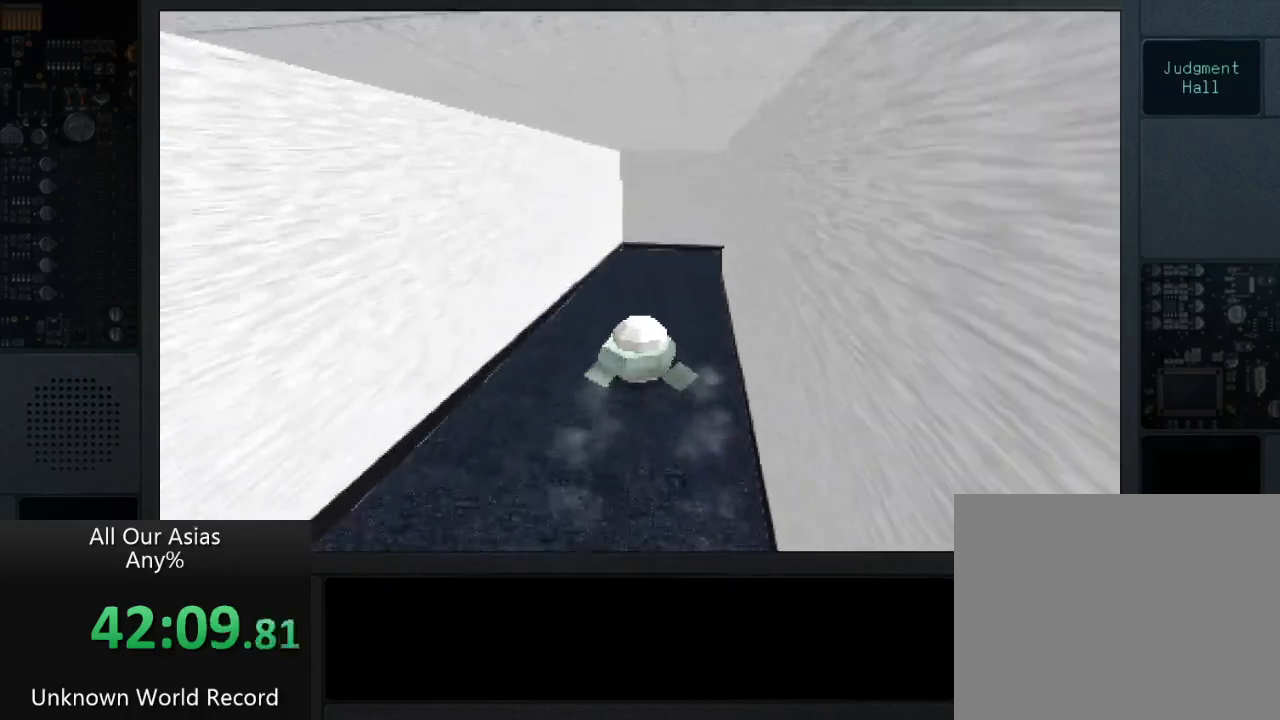
{"buttons": [], "left_stick": "up", "right_stick": "right", "events": [[150, "right_stick", "right"]]}
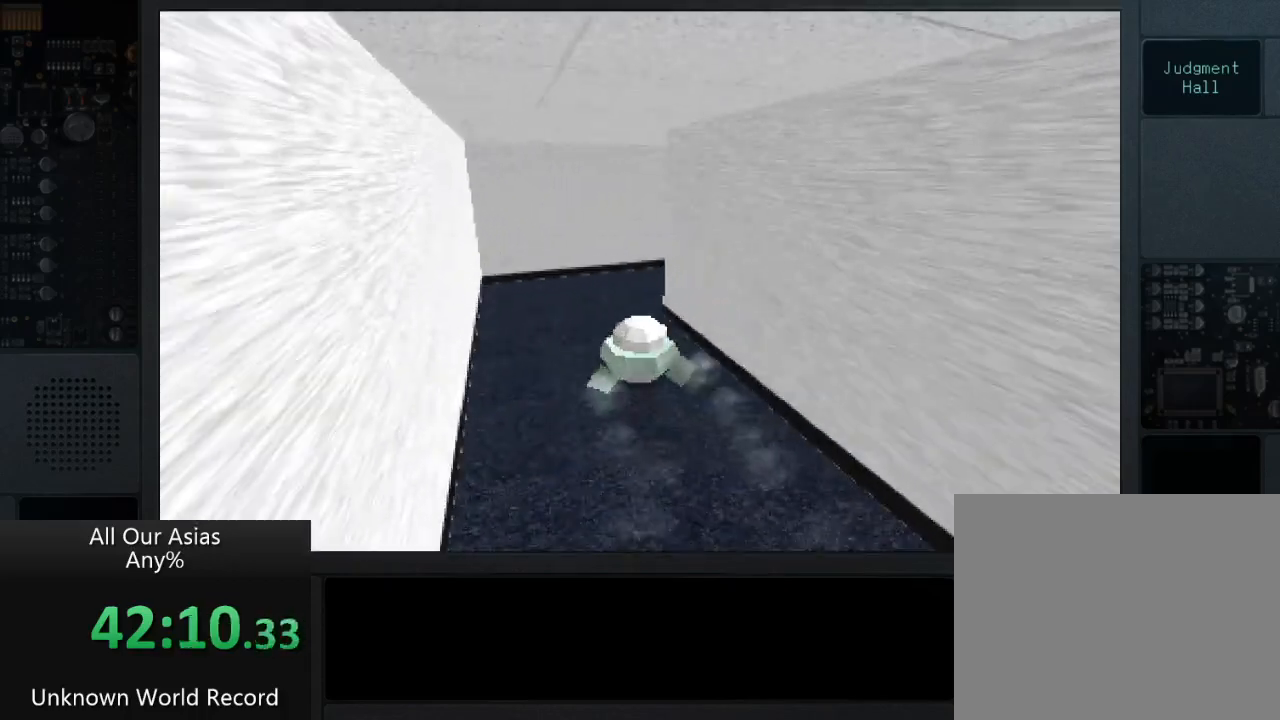
{"buttons": [], "left_stick": "up-left", "right_stick": "right", "events": [[83, "left_stick", "up-left"]]}
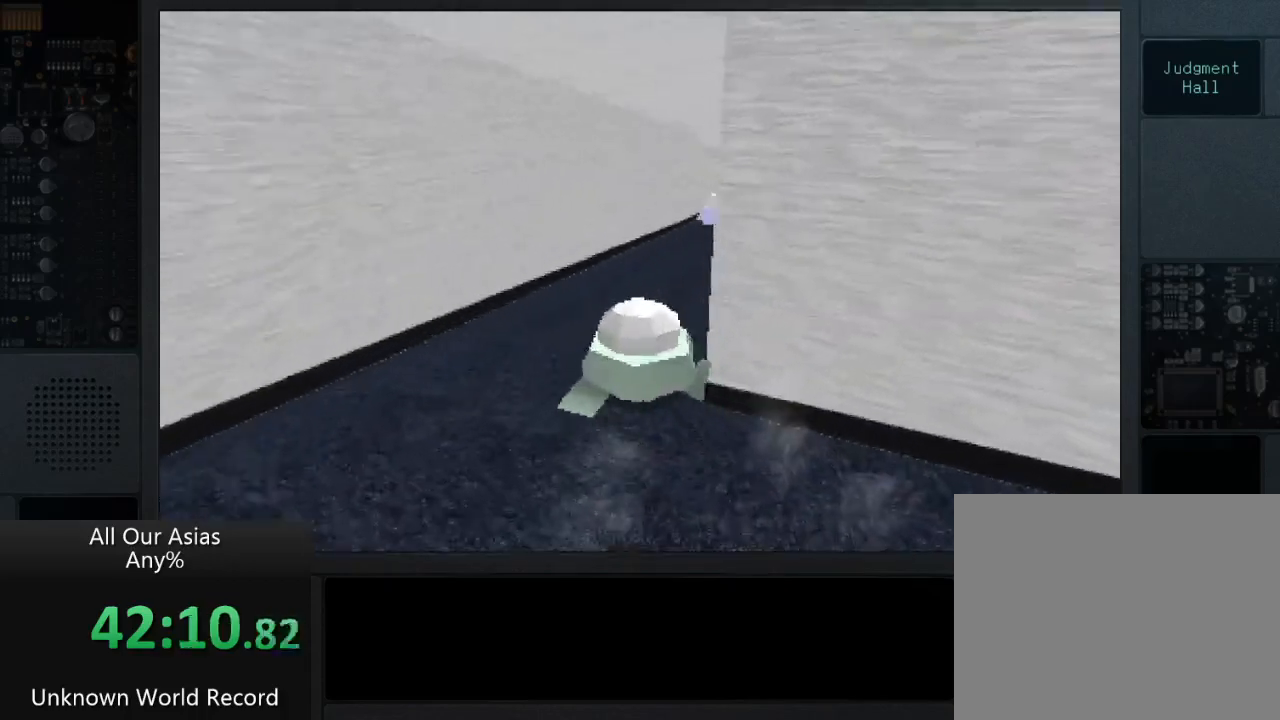
{"buttons": [], "left_stick": "up", "right_stick": "right", "events": [[150, "left_stick", "up"]]}
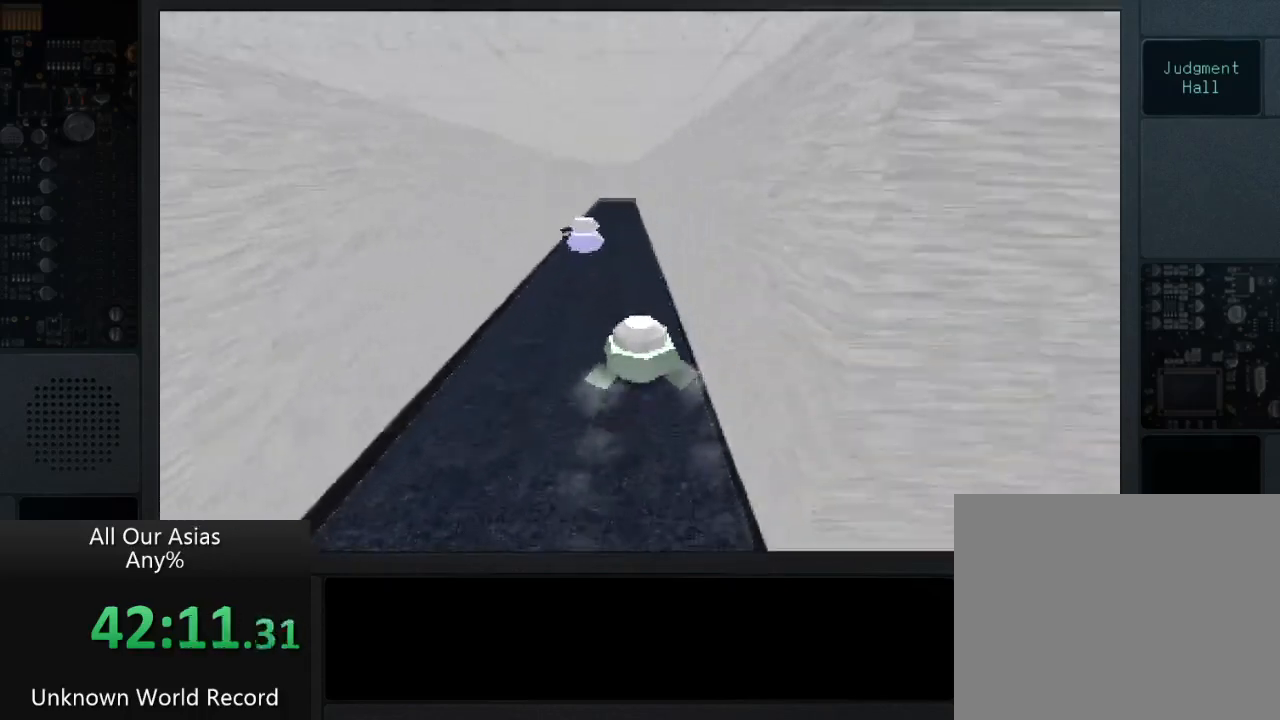
{"buttons": [], "left_stick": "up", "right_stick": "center", "events": [[67, "right_stick", "center"]]}
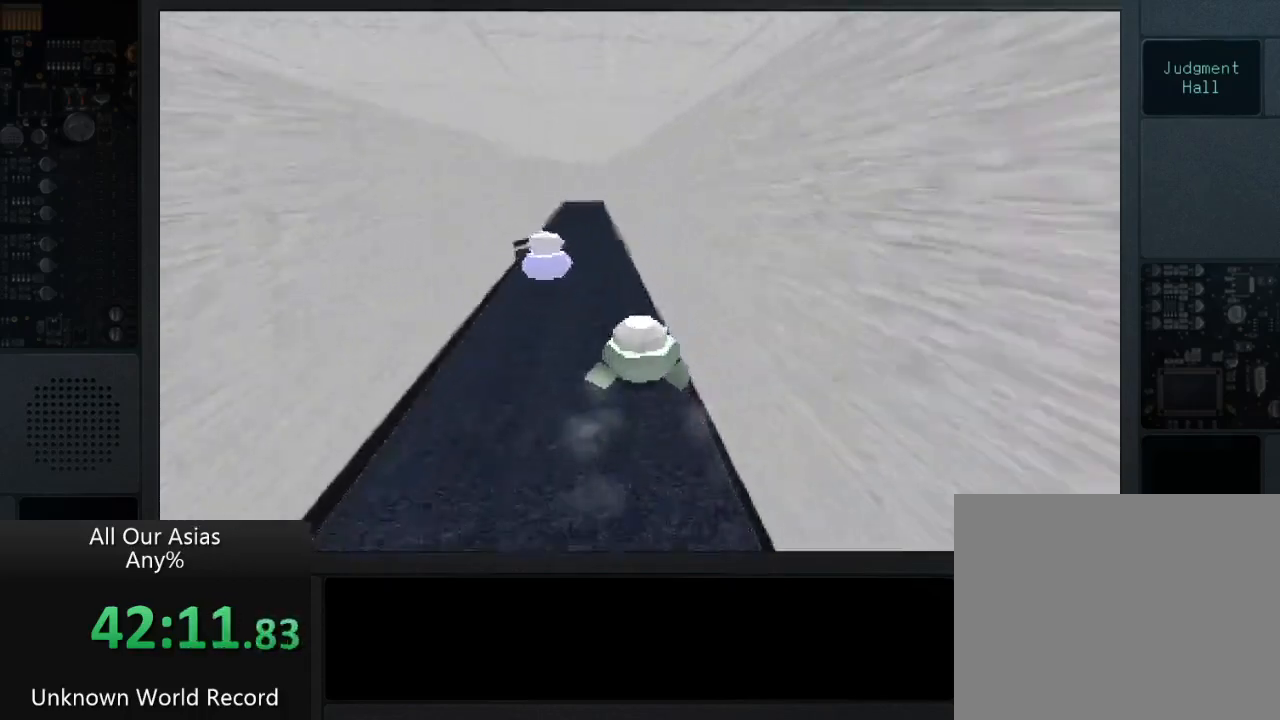
{"buttons": [], "left_stick": "up", "right_stick": "center", "events": []}
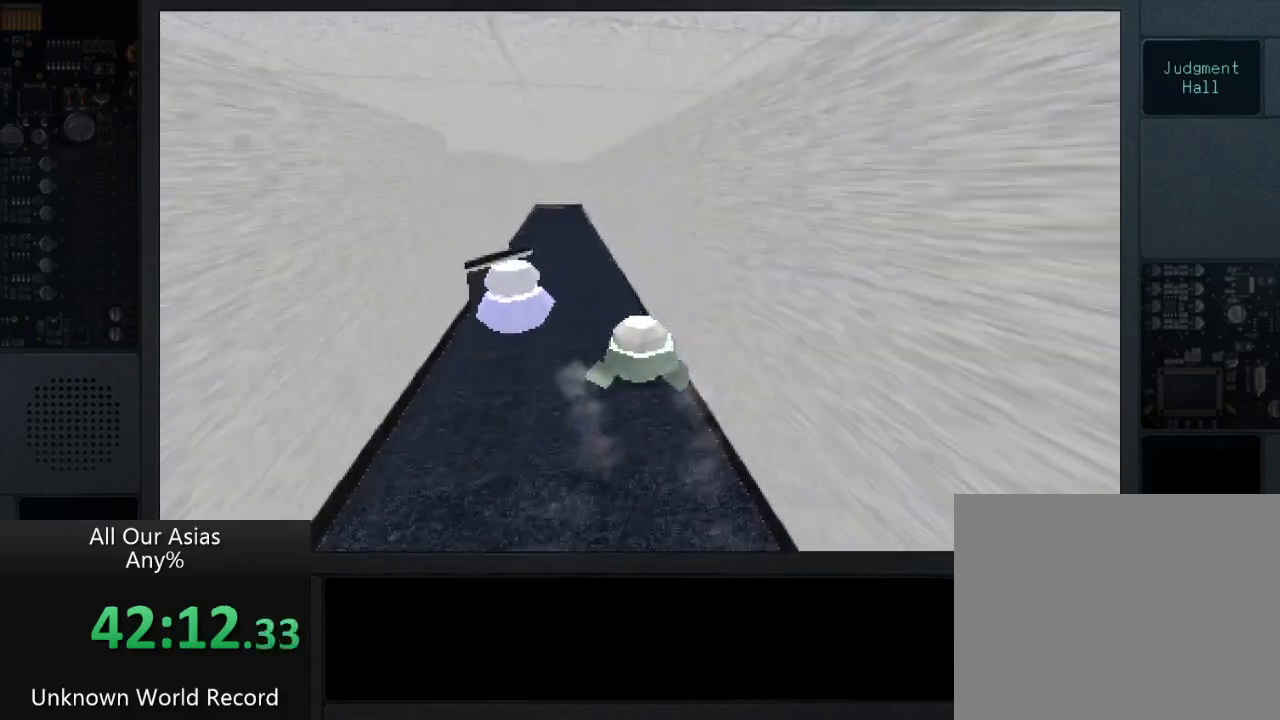
{"buttons": [], "left_stick": "up", "right_stick": "left", "events": [[50, "right_stick", "left"]]}
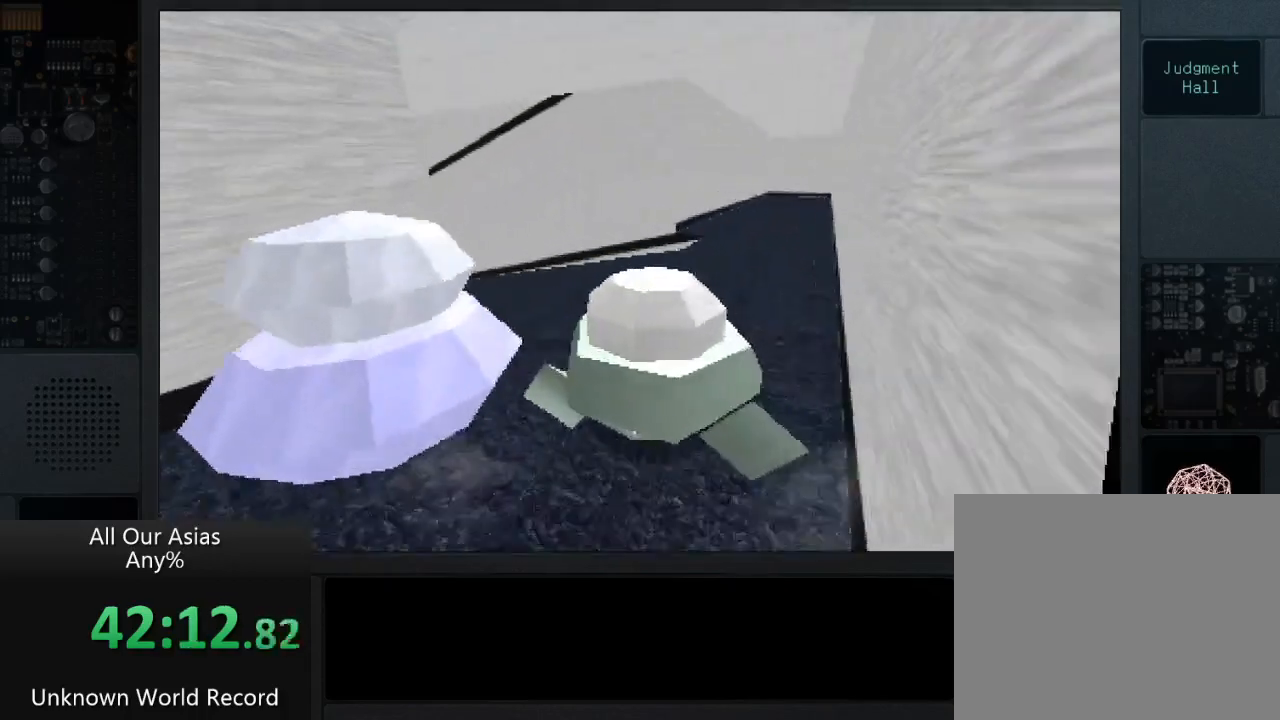
{"buttons": [], "left_stick": "up", "right_stick": "left", "events": []}
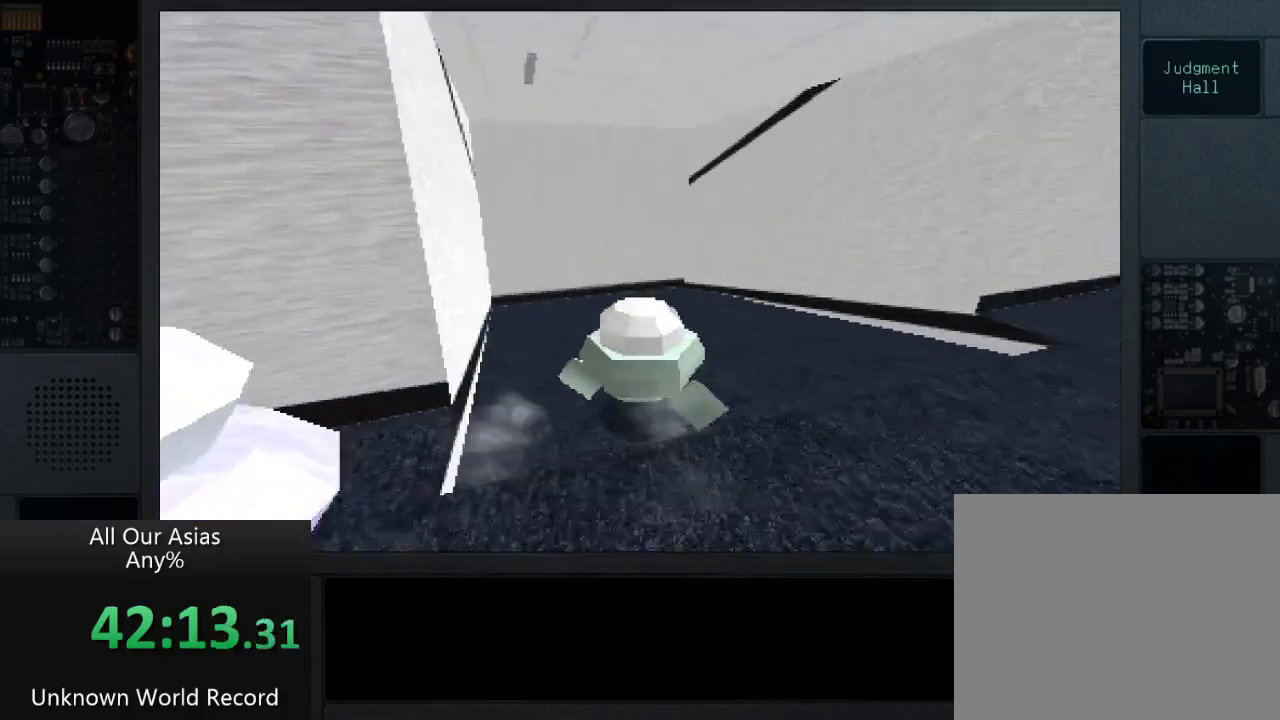
{"buttons": [], "left_stick": "up", "right_stick": "center", "events": [[100, "right_stick", "center"]]}
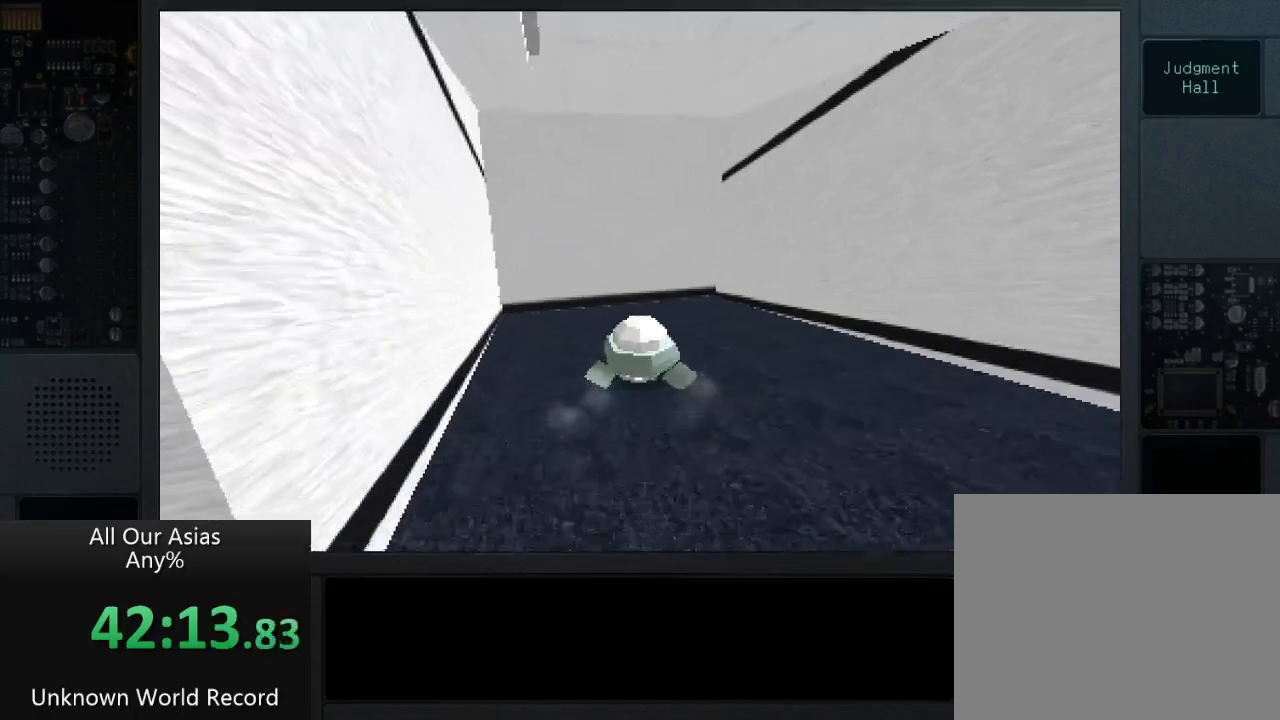
{"buttons": [], "left_stick": "up", "right_stick": "center", "events": [[300, "CROSS", "down"], [467, "CROSS", "up"]]}
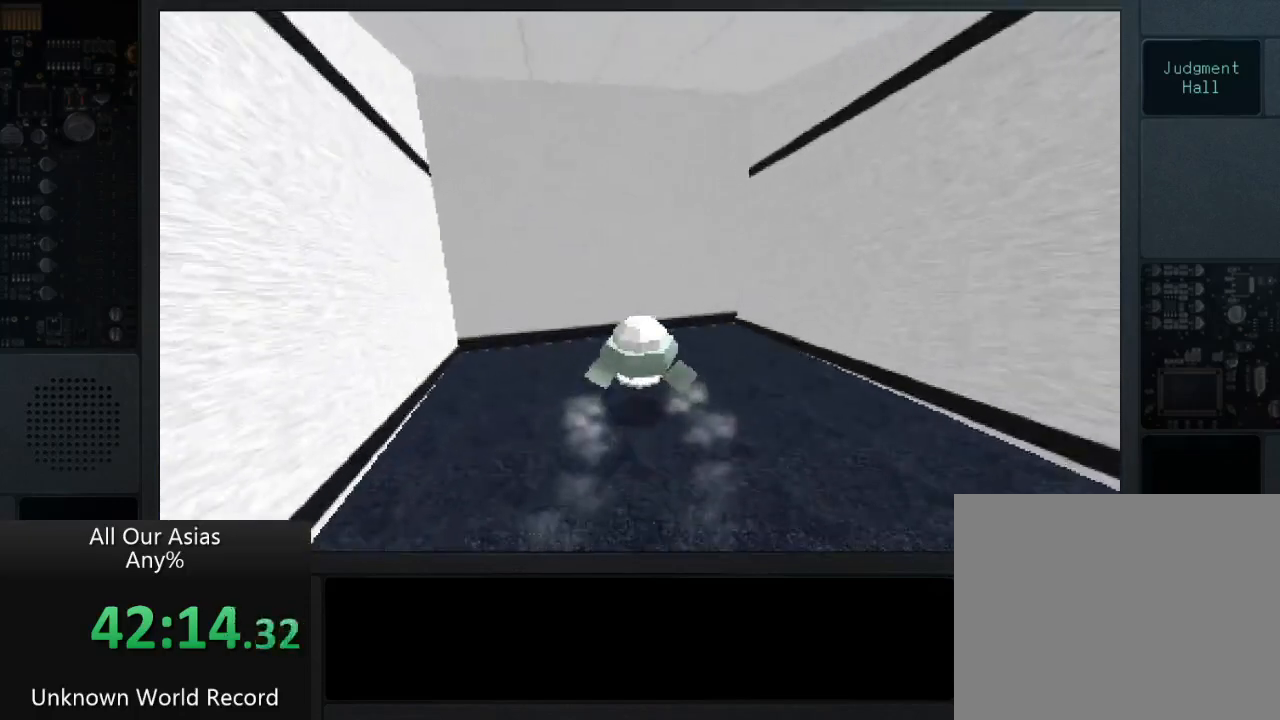
{"buttons": ["CROSS"], "left_stick": "down", "right_stick": "center", "events": [[33, "left_stick", "center"], [317, "CROSS", "down"], [450, "left_stick", "down"]]}
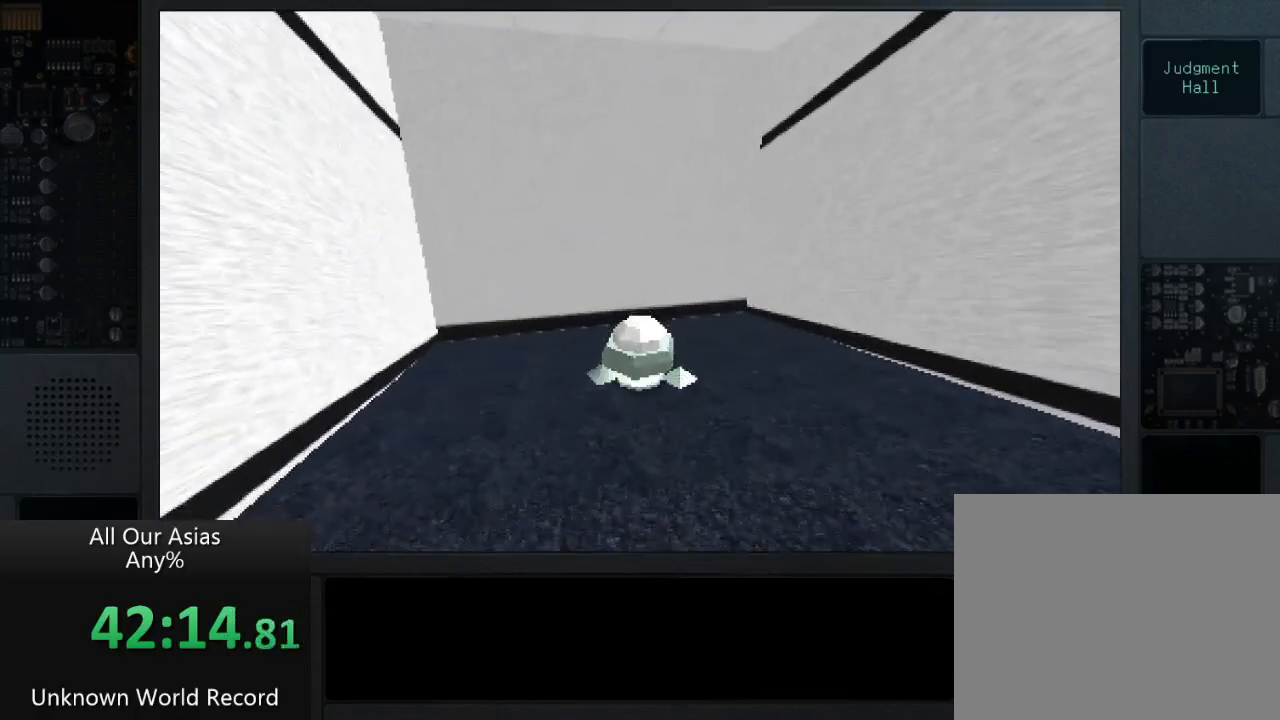
{"buttons": ["CROSS"], "left_stick": "up", "right_stick": "center", "events": [[183, "left_stick", "up"], [250, "CROSS", "up"], [300, "left_stick", "left"], [333, "CROSS", "down"], [417, "left_stick", "up"]]}
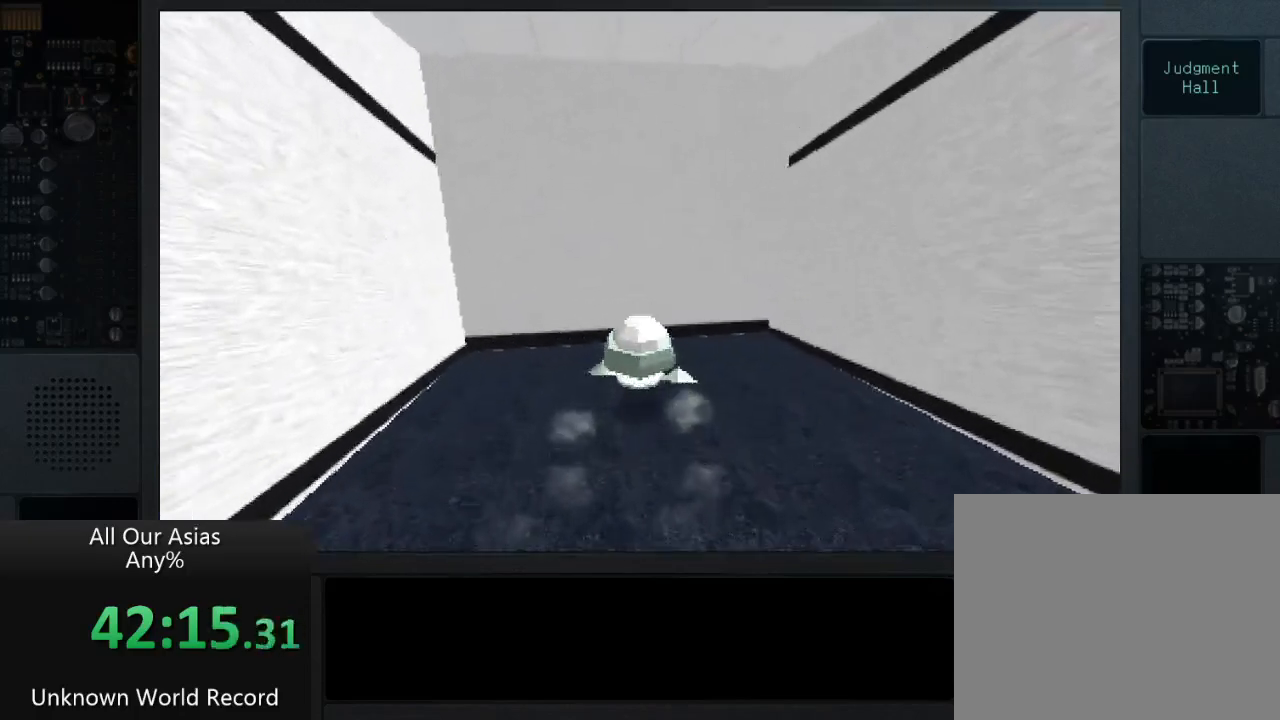
{"buttons": ["CROSS"], "left_stick": "up", "right_stick": "center", "events": []}
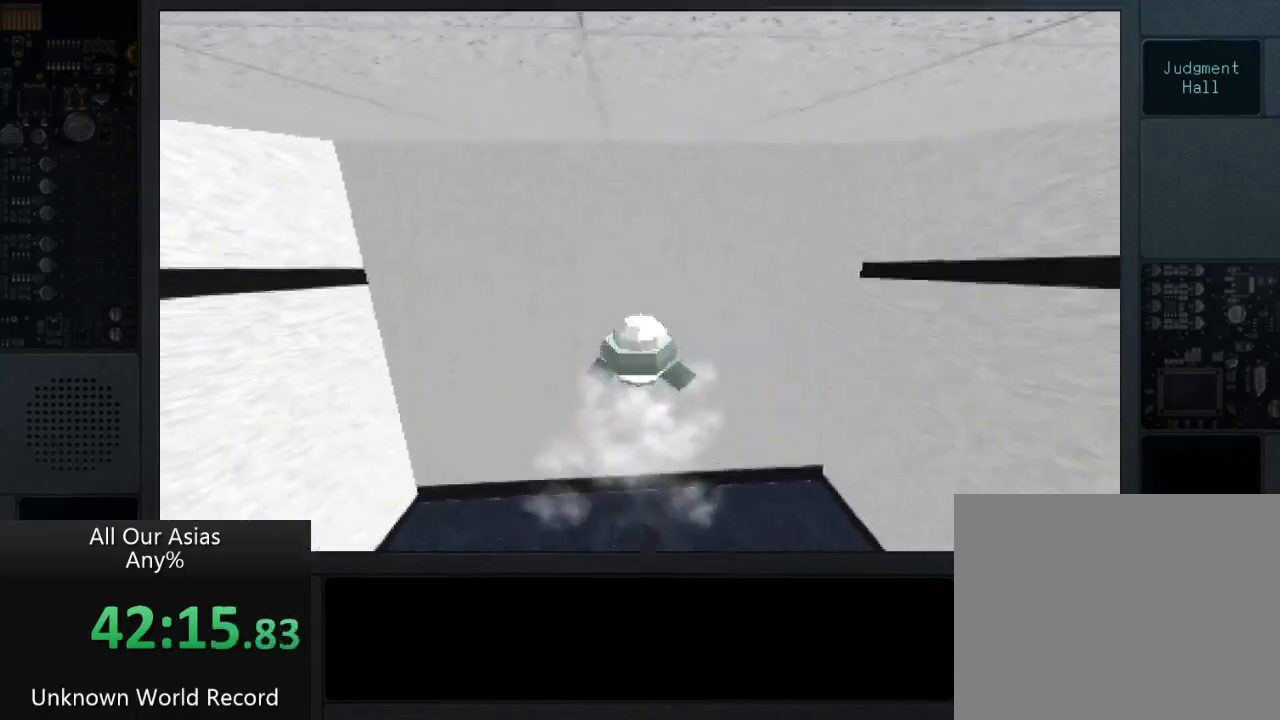
{"buttons": [], "left_stick": "down", "right_stick": "left", "events": [[17, "left_stick", "center"], [183, "left_stick", "down-left"], [200, "CROSS", "up"], [267, "left_stick", "down"], [500, "right_stick", "left"]]}
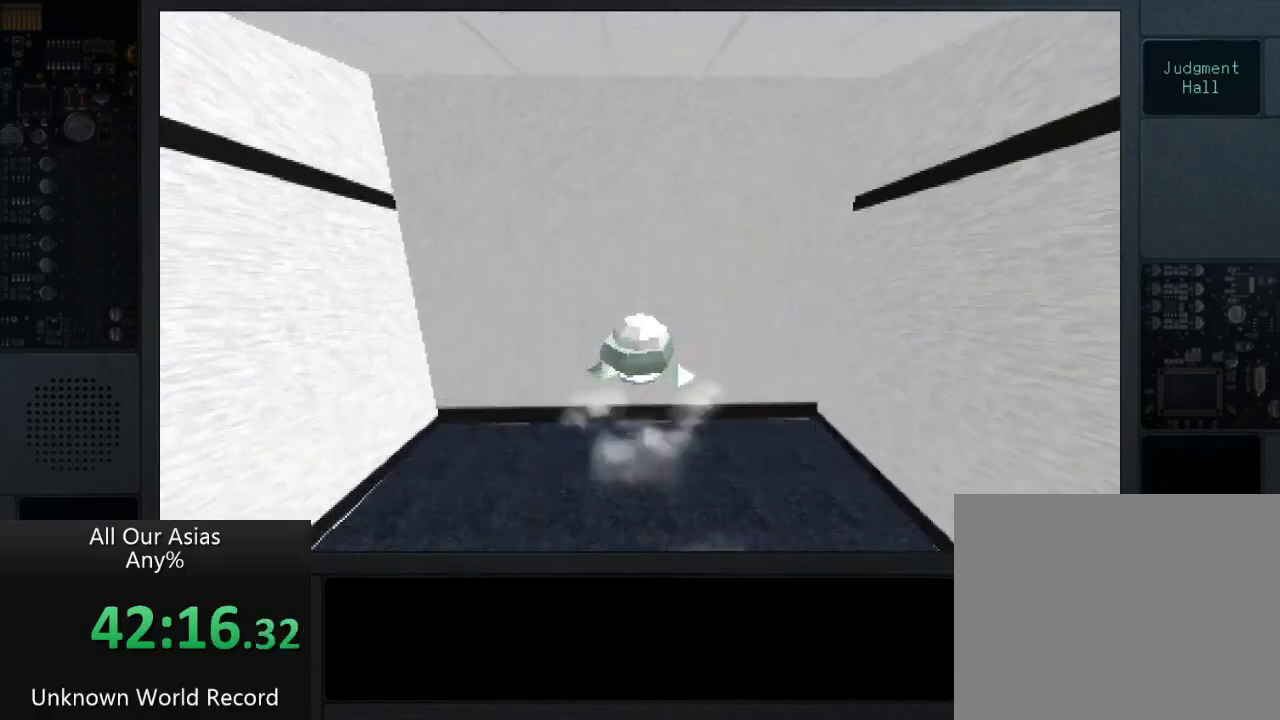
{"buttons": [], "left_stick": "down", "right_stick": "up-left", "events": [[183, "right_stick", "up-left"]]}
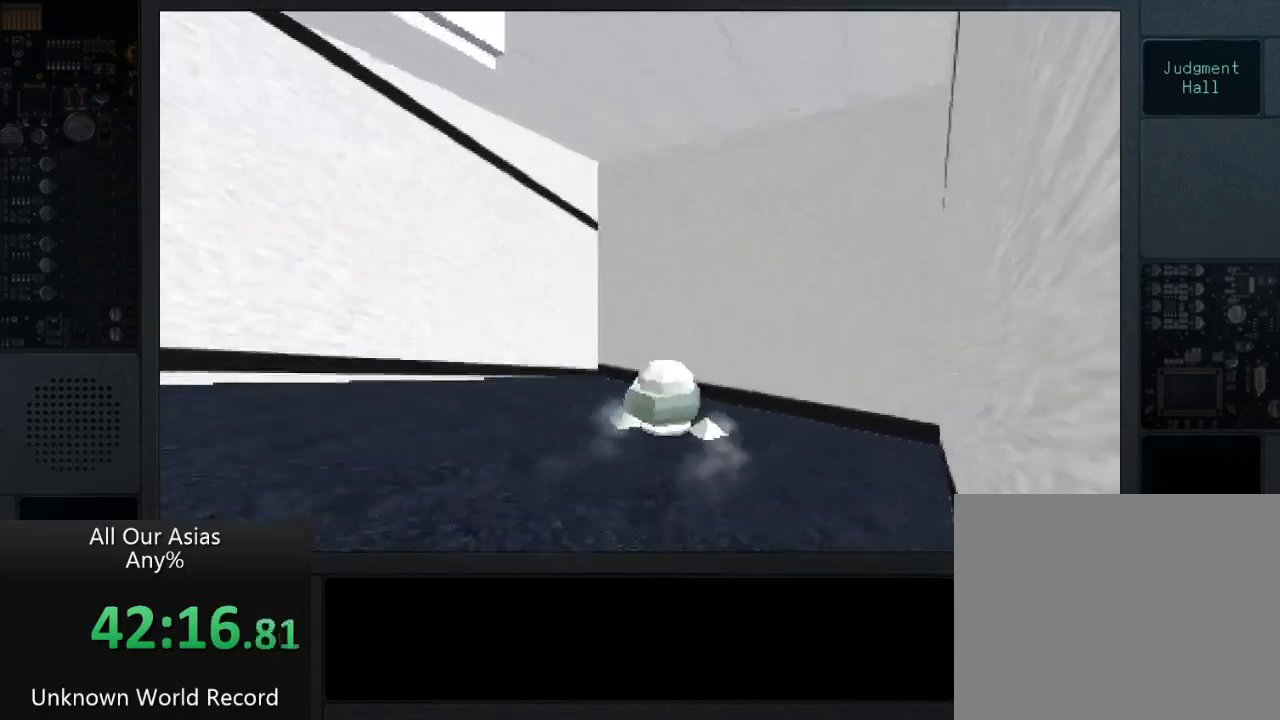
{"buttons": [], "left_stick": "up-left", "right_stick": "center", "events": [[117, "left_stick", "down-left"], [250, "left_stick", "left"], [317, "right_stick", "center"], [483, "left_stick", "up-left"]]}
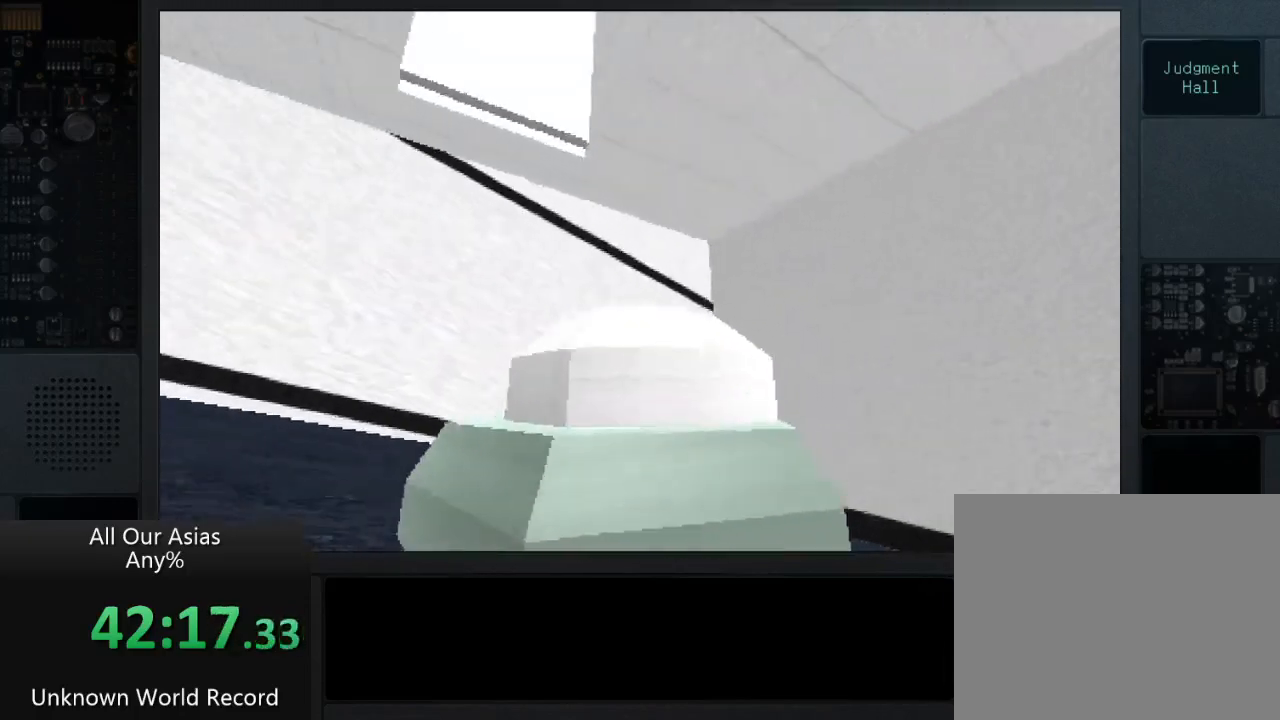
{"buttons": [], "left_stick": "center", "right_stick": "center", "events": [[267, "left_stick", "up"], [400, "left_stick", "center"]]}